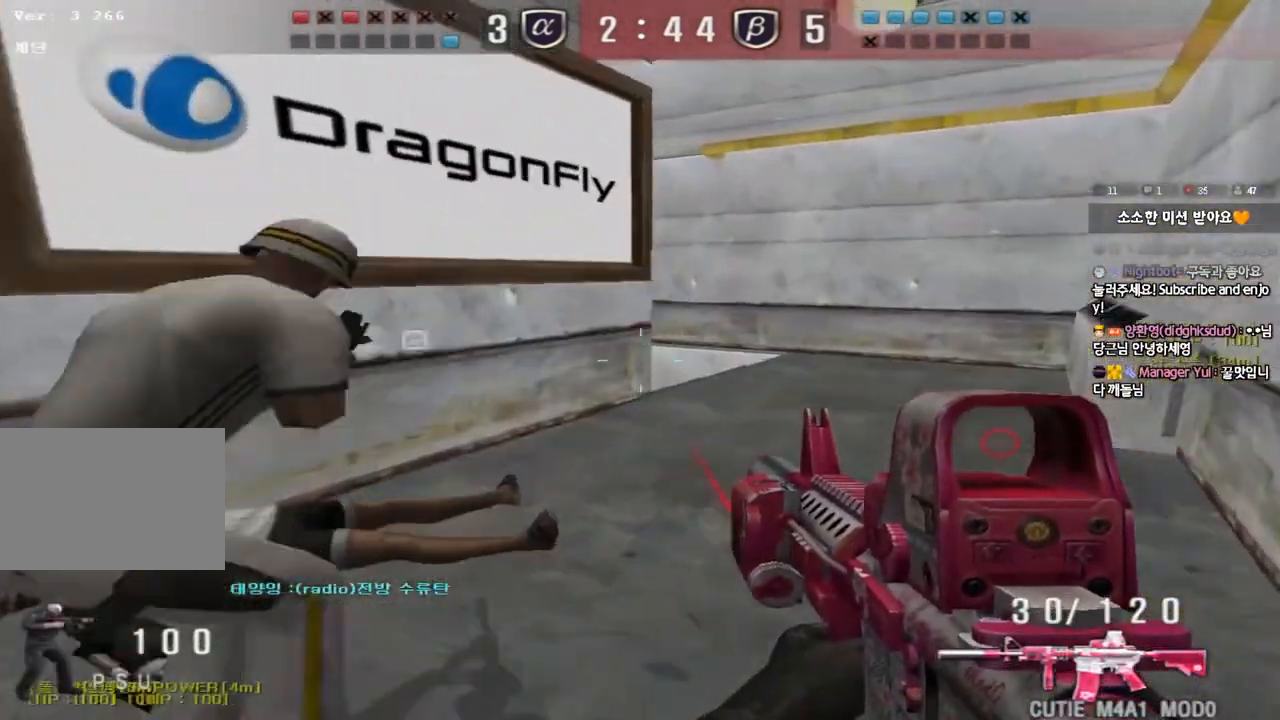
Gameplay with keyboard; each line is a JSON object with the keys held at the frame after it. "events" lists presses ("down") and releases ("up") of "a", "ctrl", "d", "e", "f", "q", "r", "s", "shift", "space", "tab" and "w" between this image and that frame as [ms after this image, input, new state], when the widget could be followed in between. No other keys are recorded. Mouse input is not recorded.
{"keys": ["ctrl", "d", "w"], "events": [[83, "d", "up"], [100, "ctrl", "down"], [100, "w", "up"], [317, "d", "down"], [317, "w", "down"], [350, "ctrl", "up"], [400, "ctrl", "down"]]}
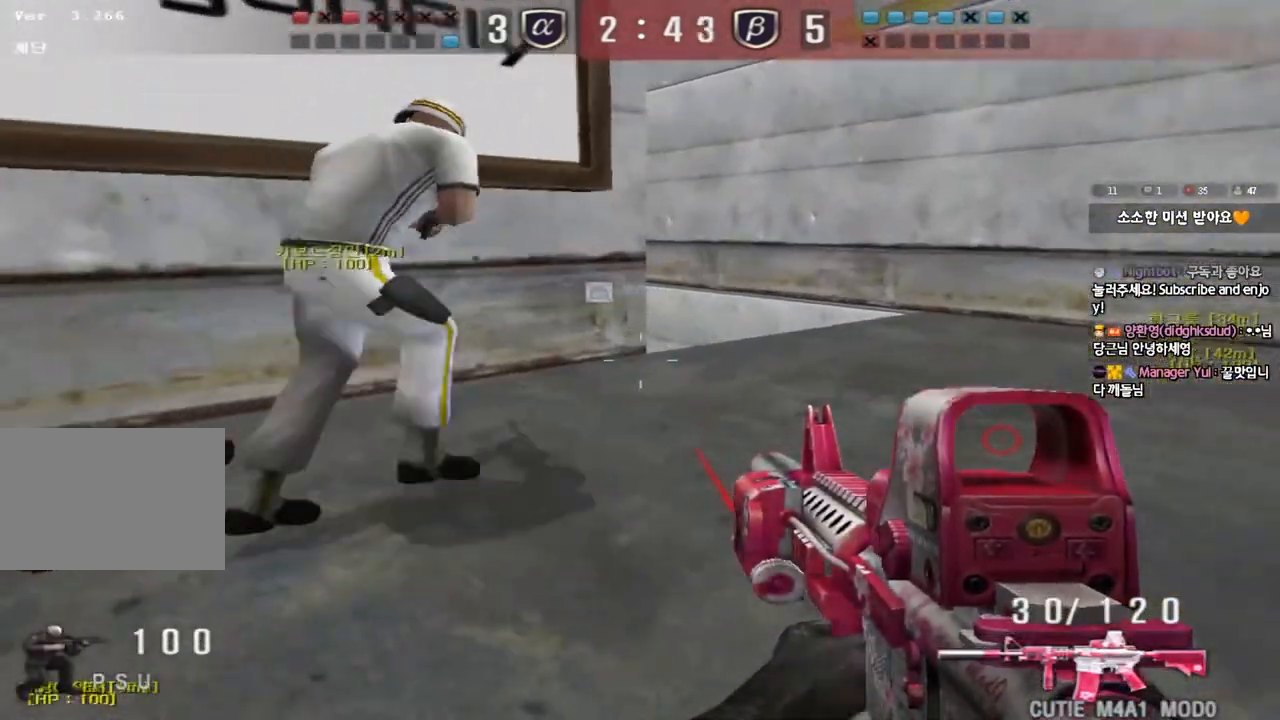
{"keys": [], "events": [[17, "ctrl", "up"], [200, "shift", "down"], [217, "d", "up"], [217, "w", "up"], [250, "space", "down"], [367, "space", "up"], [483, "shift", "up"]]}
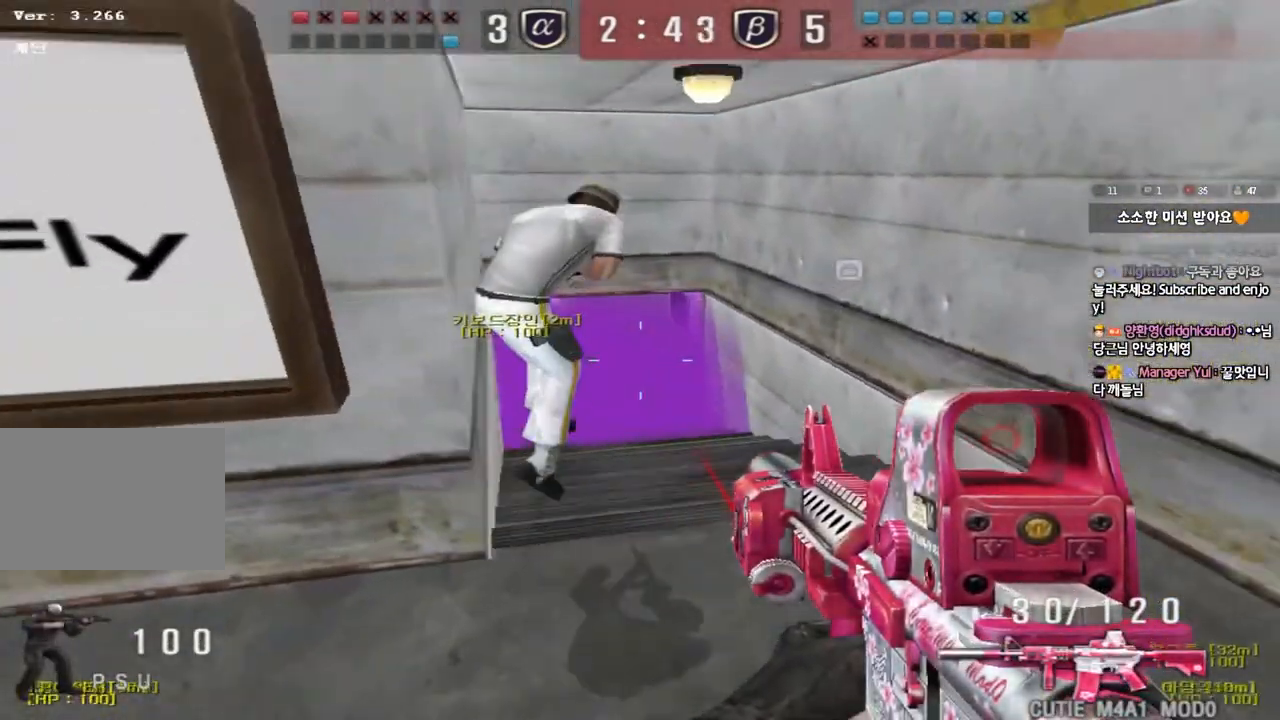
{"keys": ["d", "w"], "events": [[17, "w", "down"], [50, "d", "down"], [133, "shift", "down"], [233, "shift", "up"]]}
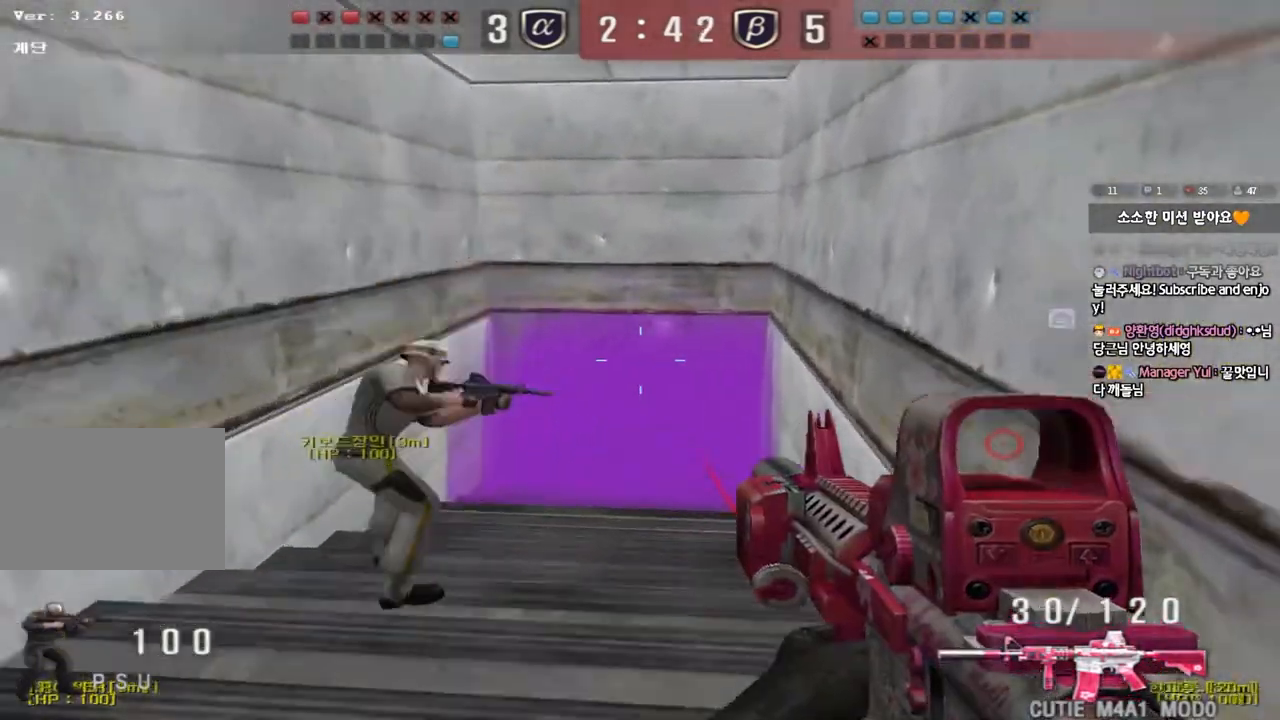
{"keys": ["a", "w"], "events": [[50, "d", "up"], [83, "a", "down"]]}
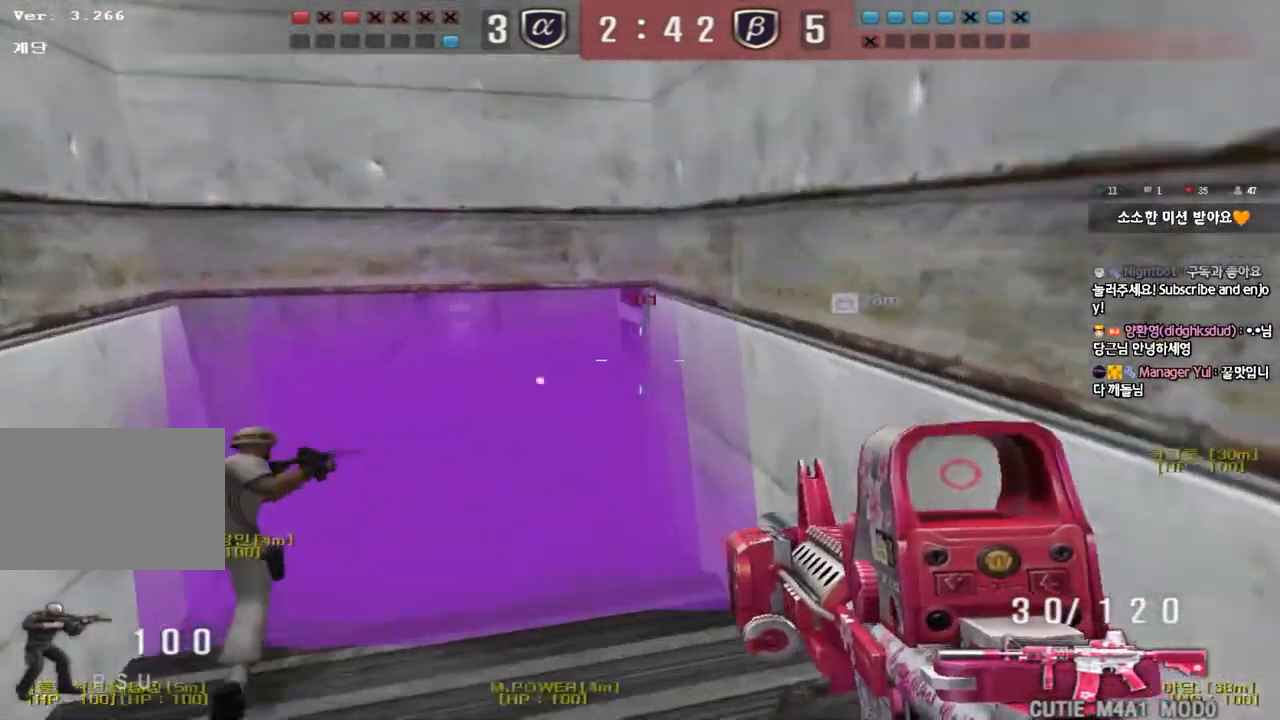
{"keys": ["d", "w"], "events": [[133, "a", "up"], [183, "d", "down"]]}
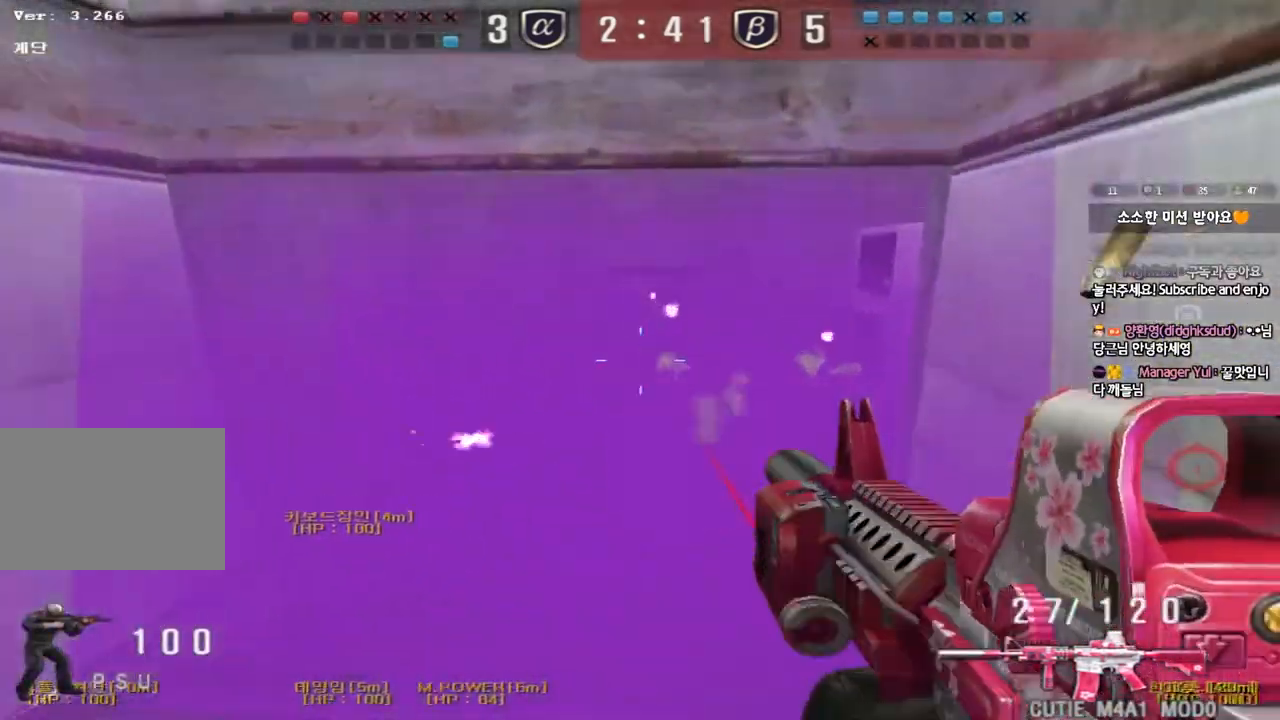
{"keys": ["d", "s"], "events": [[33, "d", "up"], [33, "w", "up"], [150, "s", "down"], [200, "a", "down"], [450, "a", "up"], [500, "d", "down"]]}
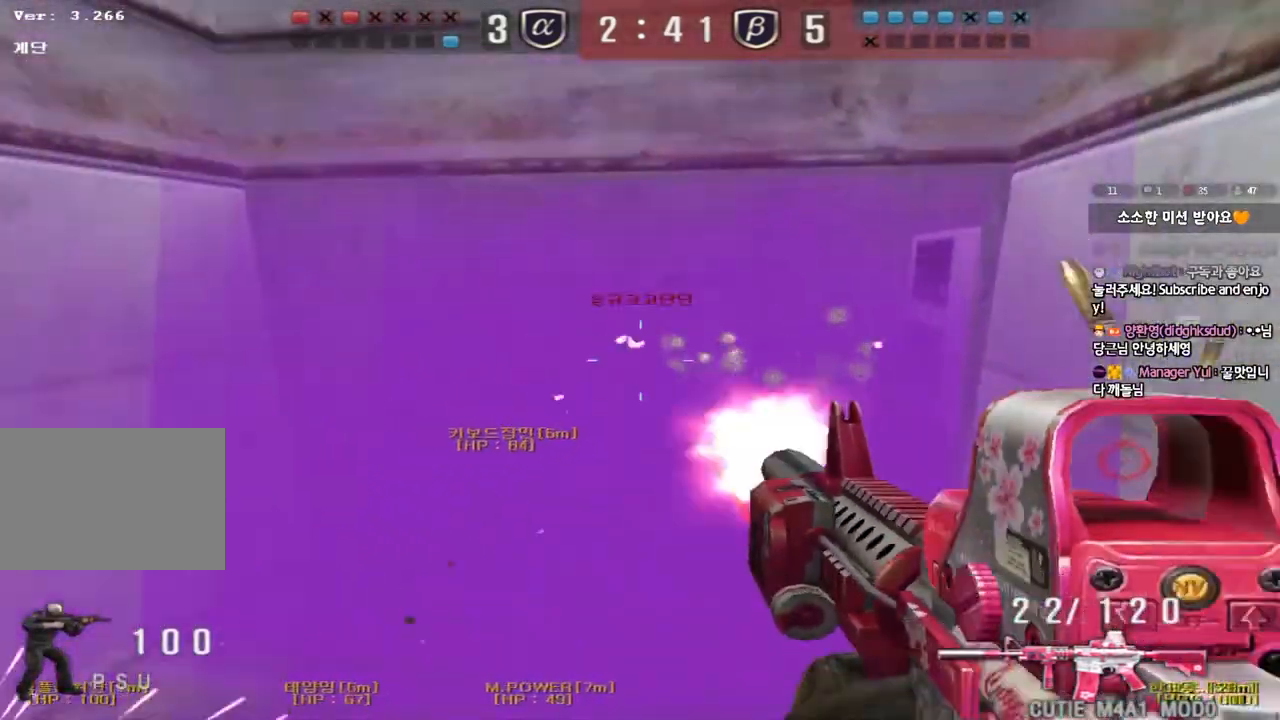
{"keys": ["d", "s"], "events": [[183, "d", "up"], [217, "a", "down"], [450, "a", "up"], [500, "d", "down"]]}
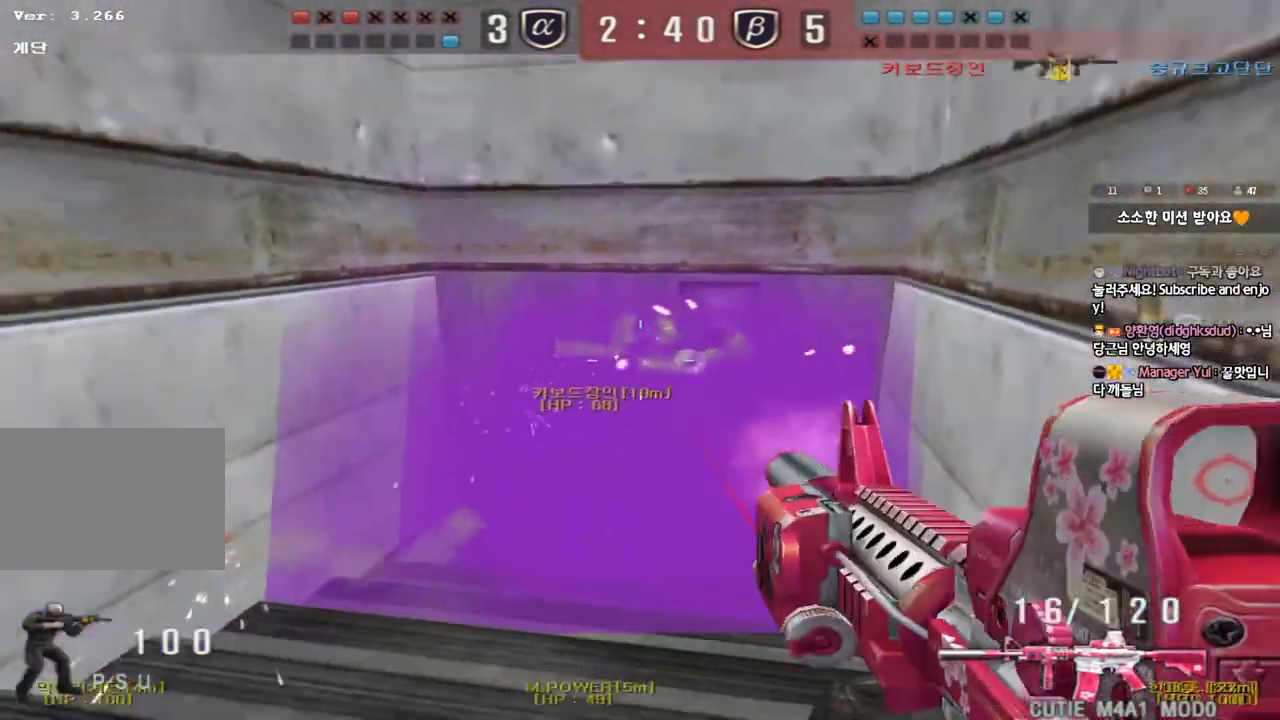
{"keys": ["a", "s"], "events": [[183, "d", "up"], [200, "a", "down"]]}
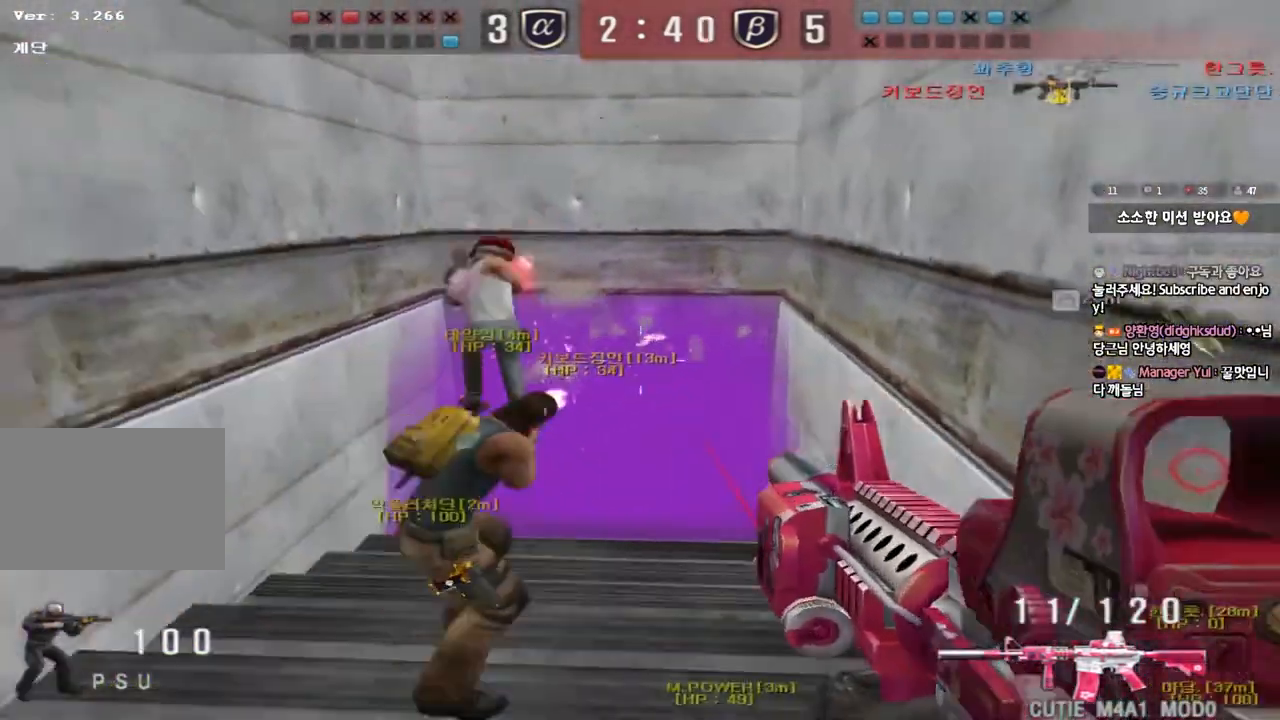
{"keys": ["d", "s"], "events": [[300, "a", "up"], [333, "d", "down"]]}
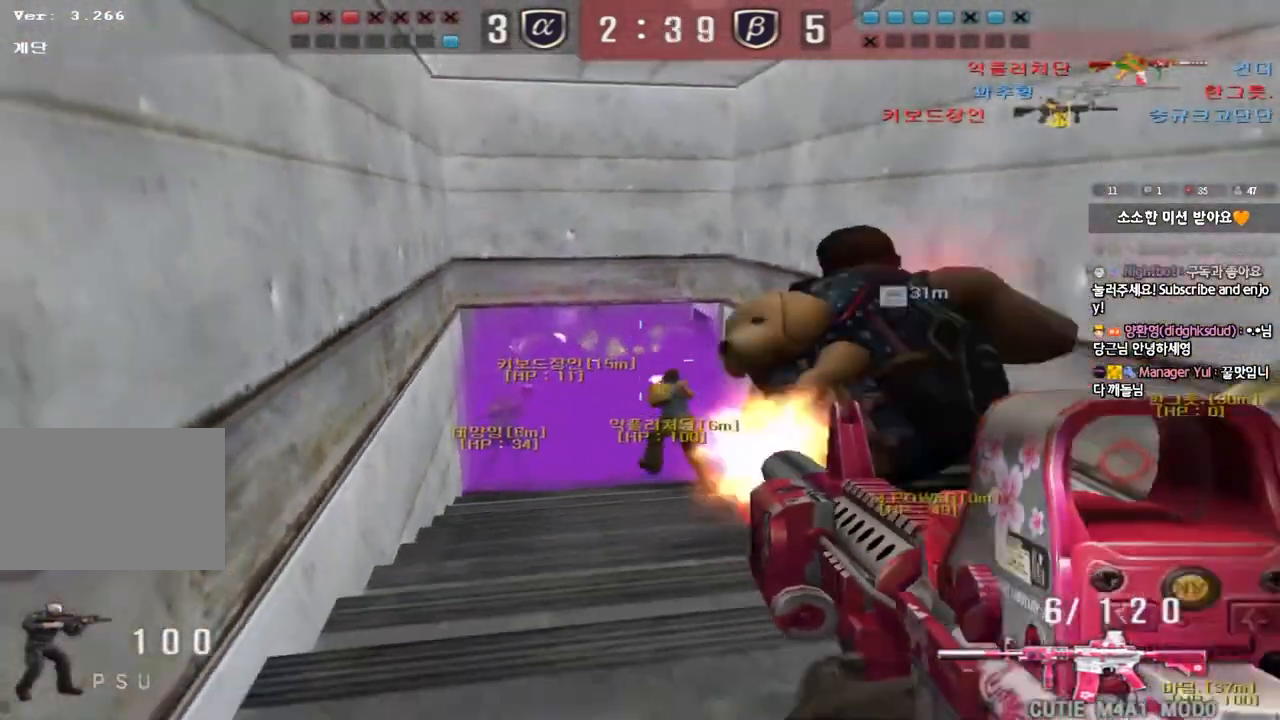
{"keys": [], "events": [[17, "a", "down"], [17, "d", "up"], [267, "a", "up"], [267, "s", "up"]]}
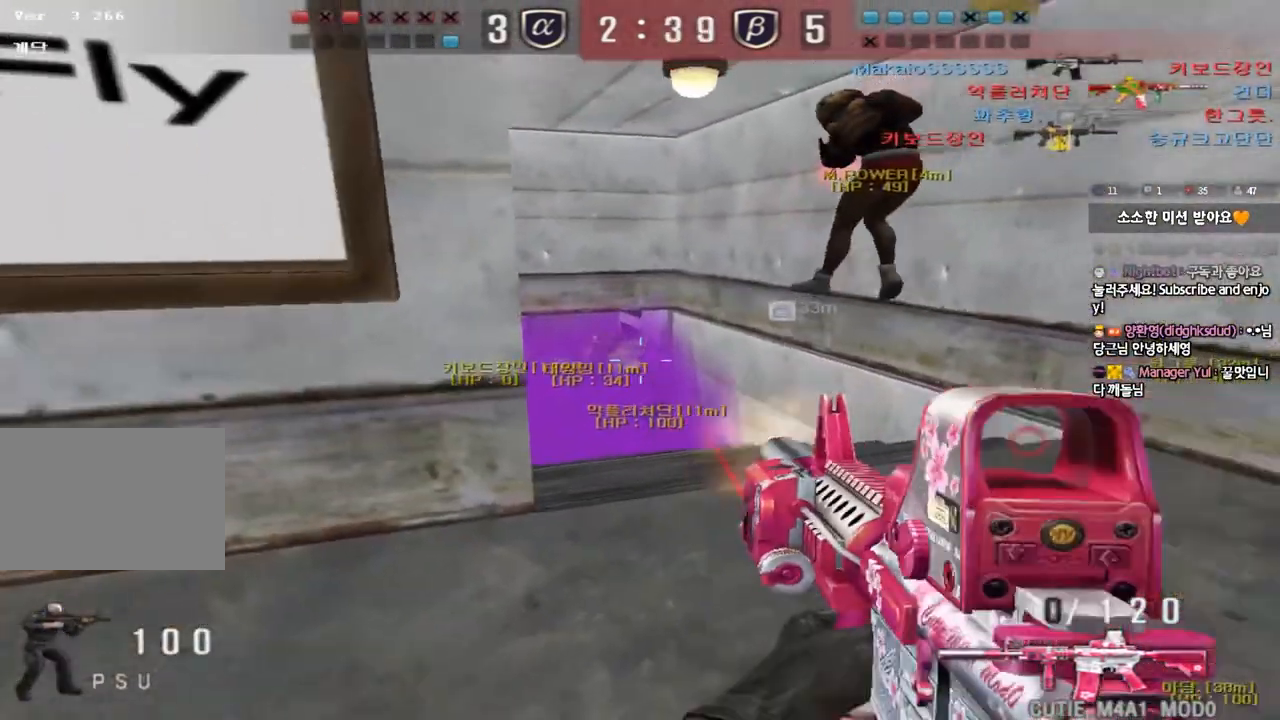
{"keys": ["d", "w"], "events": [[33, "a", "down"], [83, "w", "down"], [167, "r", "down"], [250, "r", "up"], [350, "a", "up"], [433, "d", "down"]]}
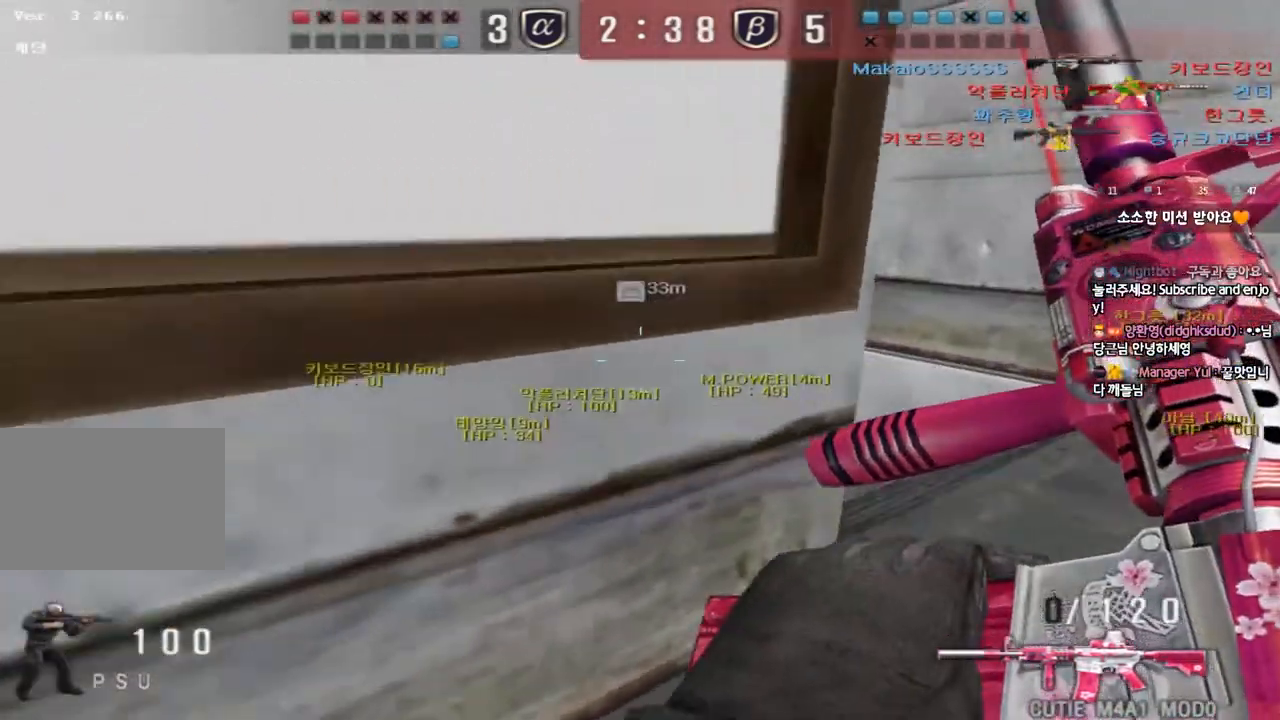
{"keys": ["d", "w"], "events": [[233, "ctrl", "down"], [233, "d", "up"], [233, "w", "up"], [333, "ctrl", "up"], [333, "d", "down"], [333, "w", "down"]]}
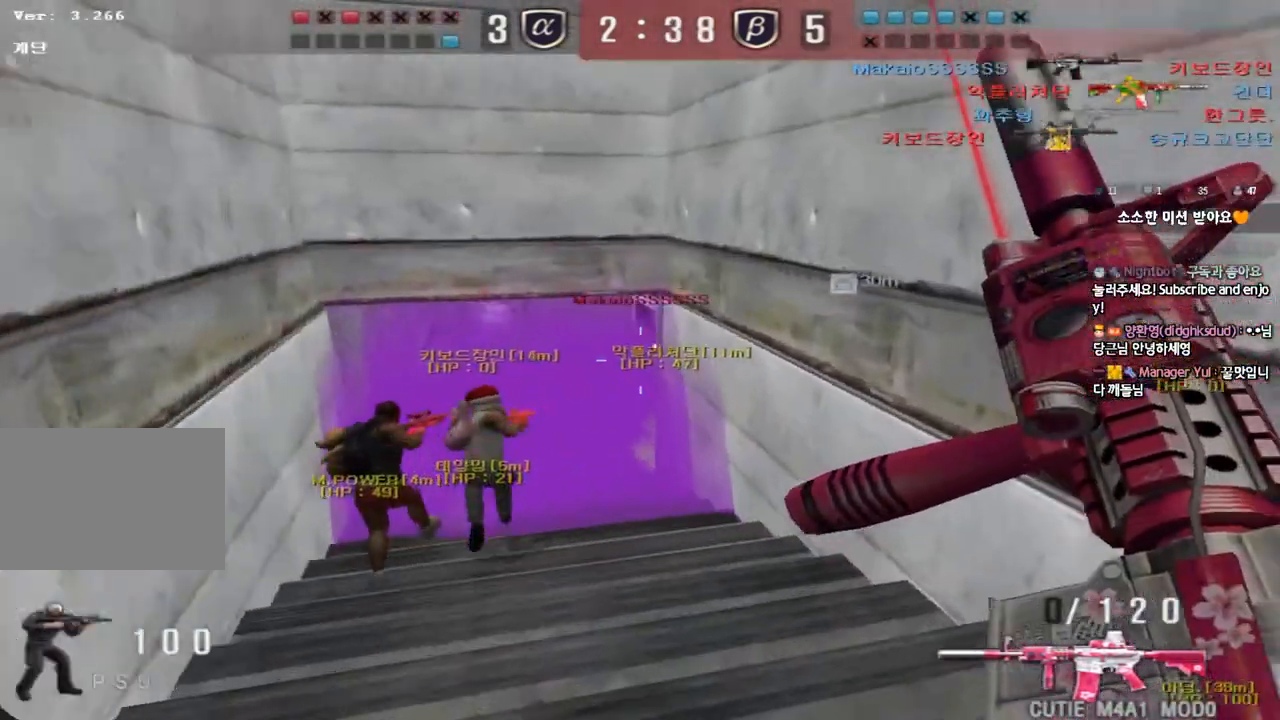
{"keys": [], "events": [[200, "d", "up"], [200, "w", "up"]]}
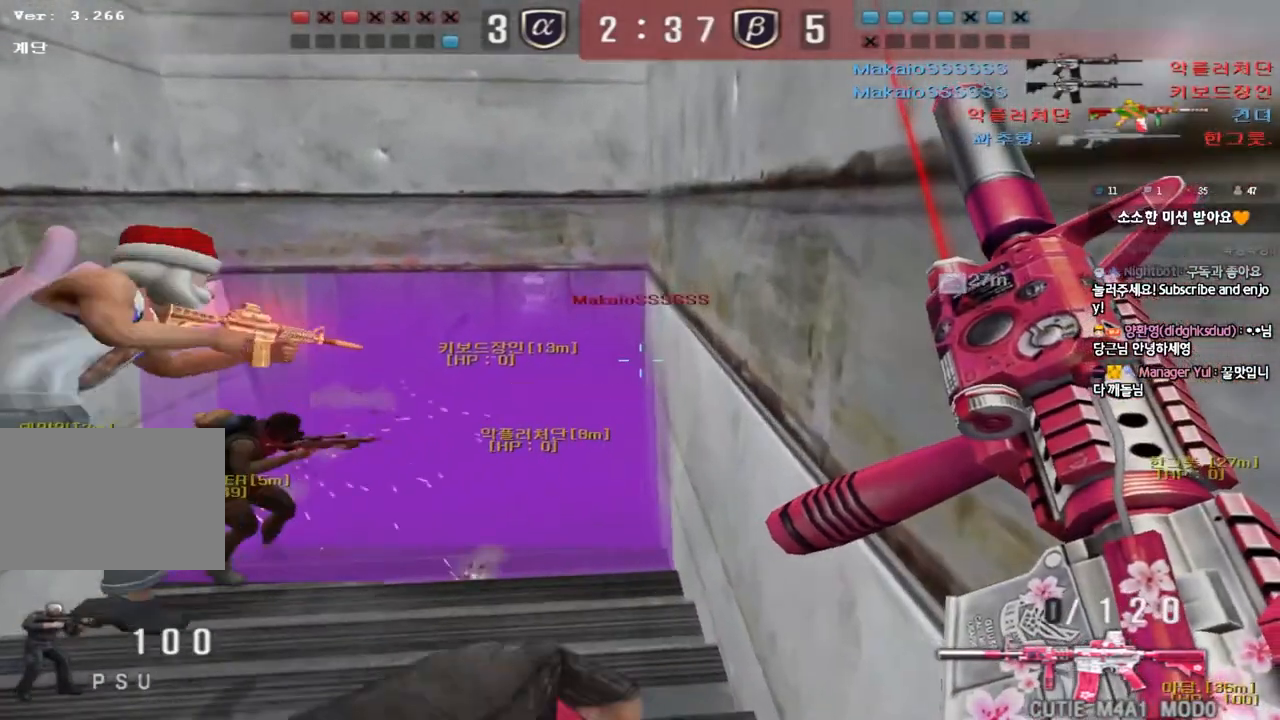
{"keys": [], "events": []}
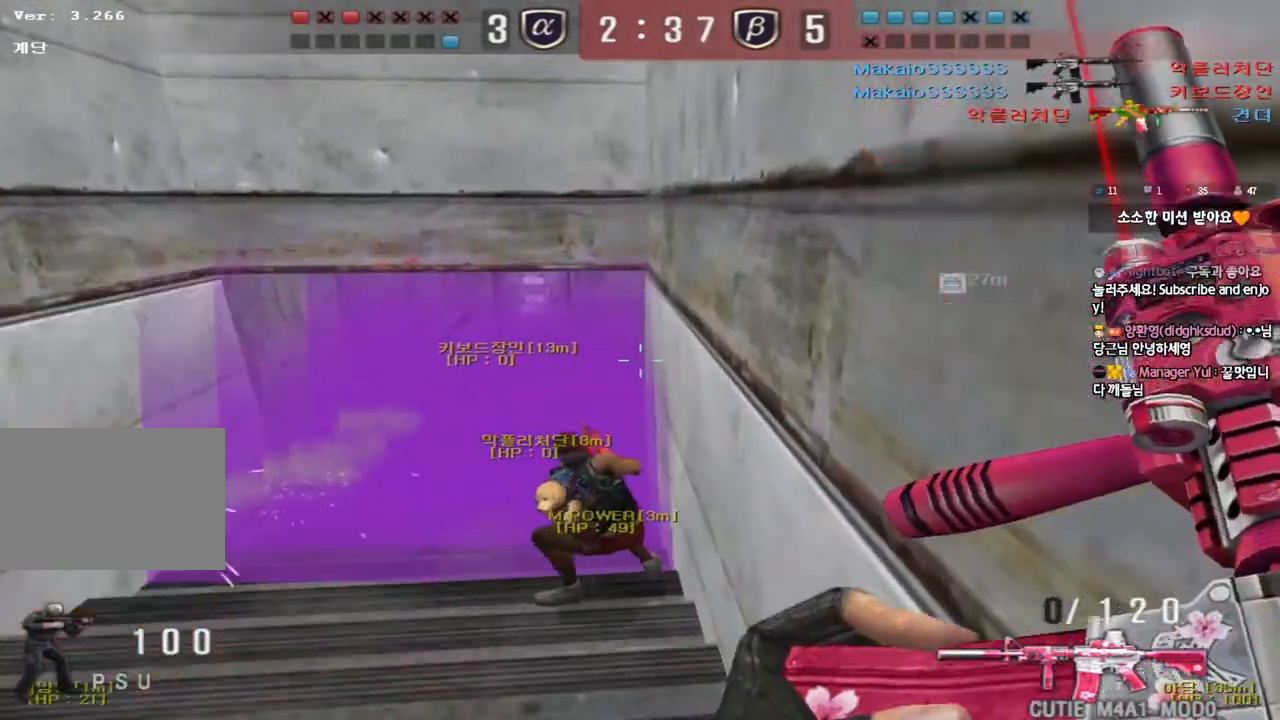
{"keys": ["a", "w"], "events": [[67, "w", "down"], [150, "w", "up"], [250, "w", "down"], [267, "a", "down"], [333, "space", "down"], [483, "space", "up"]]}
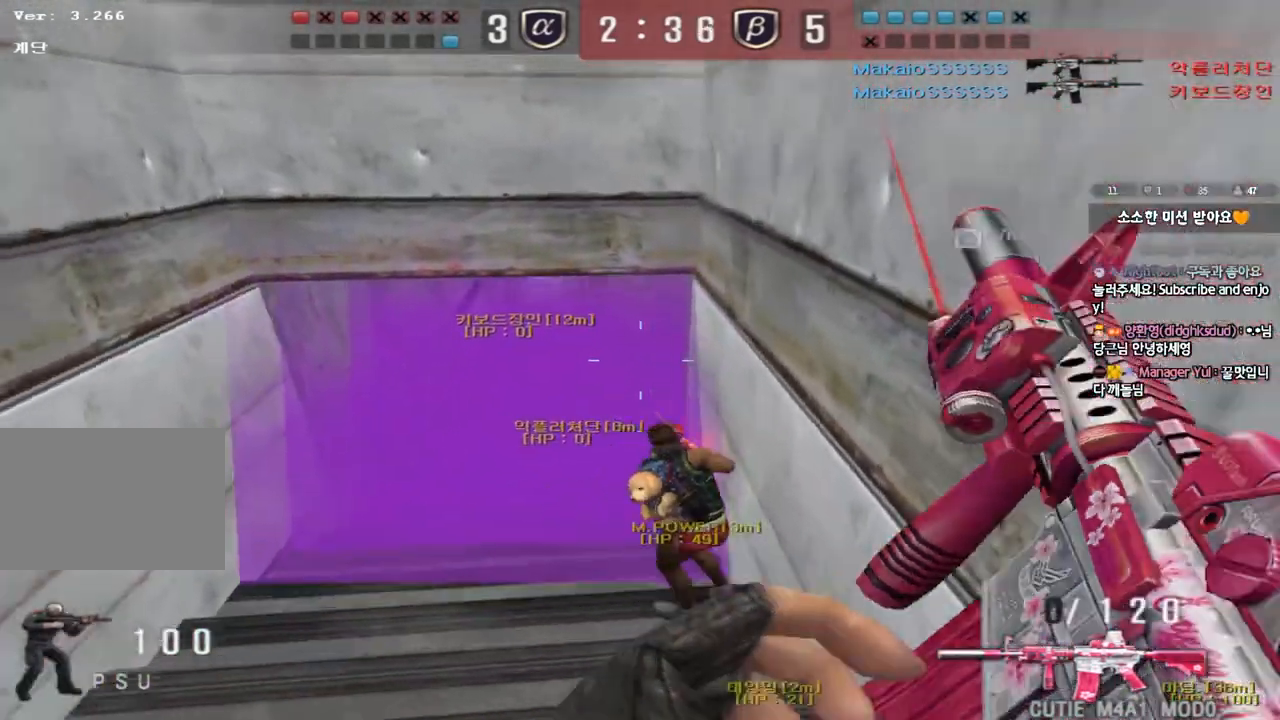
{"keys": ["a", "w"], "events": [[117, "a", "up"], [133, "d", "down"], [317, "d", "up"], [333, "a", "down"]]}
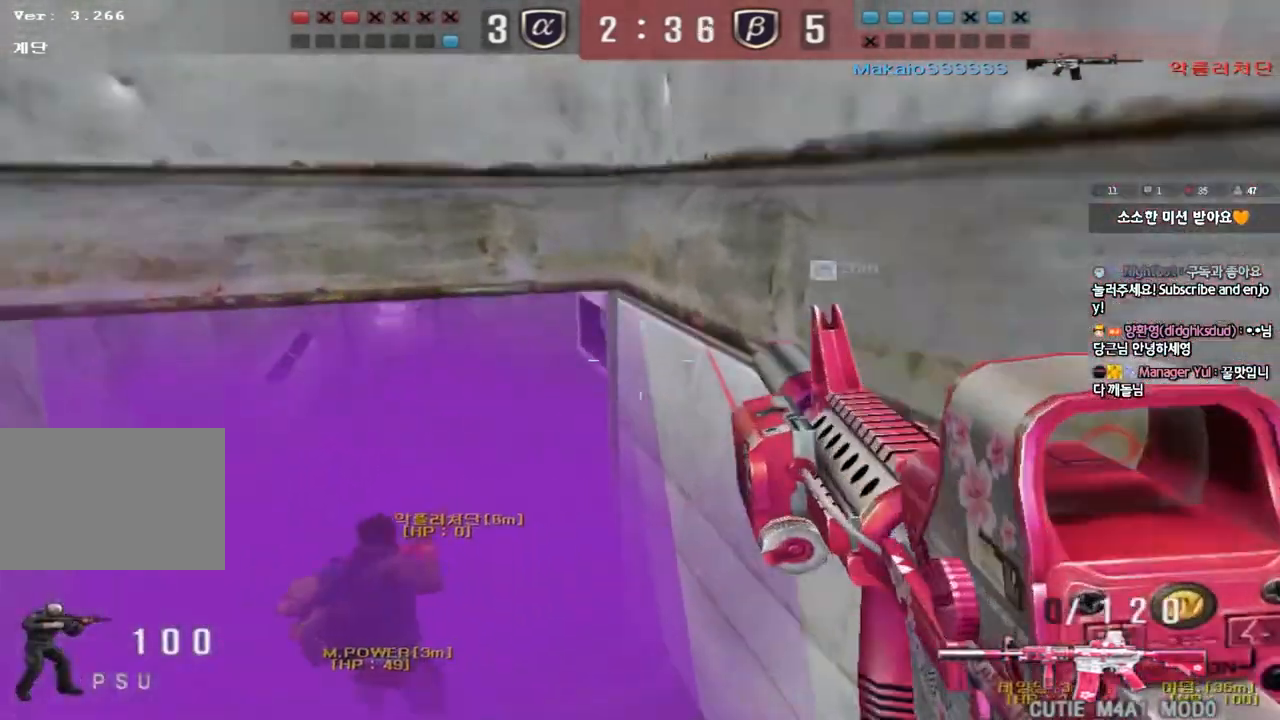
{"keys": ["a", "w"], "events": []}
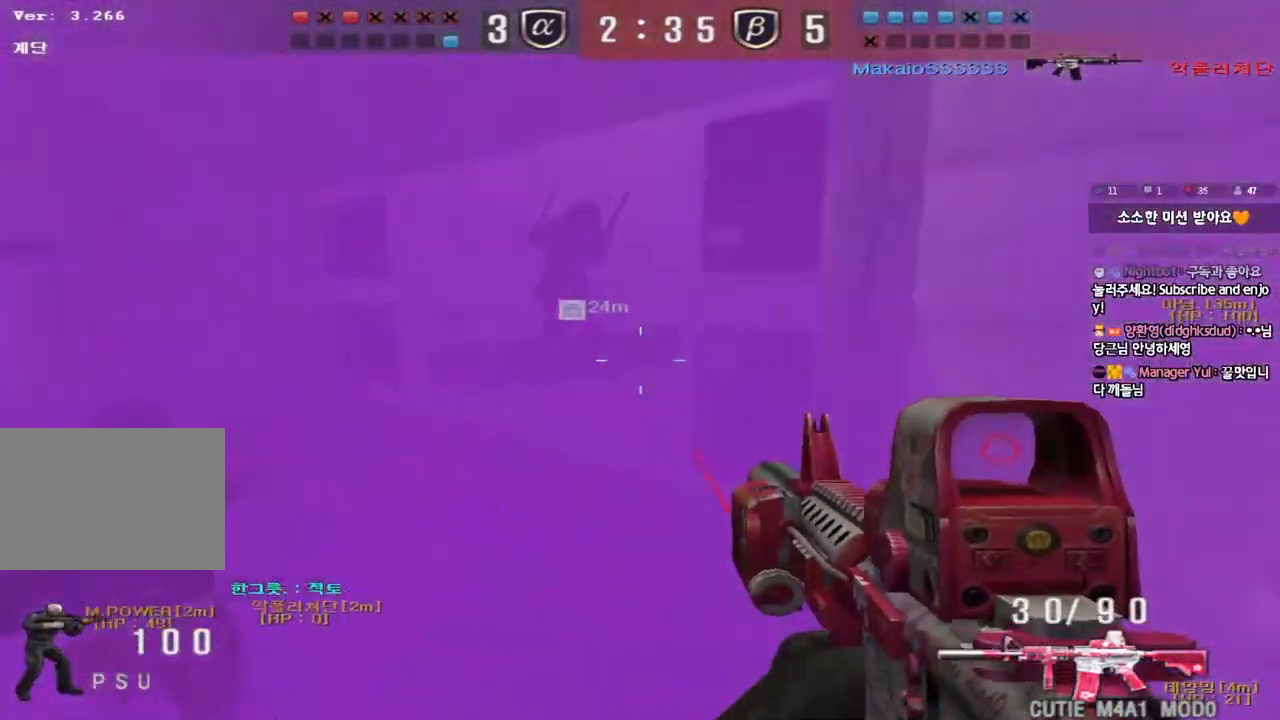
{"keys": ["d", "s"], "events": [[33, "shift", "down"], [33, "w", "up"], [50, "a", "up"], [50, "space", "down"], [133, "shift", "up"], [150, "space", "up"], [367, "s", "down"], [400, "d", "down"]]}
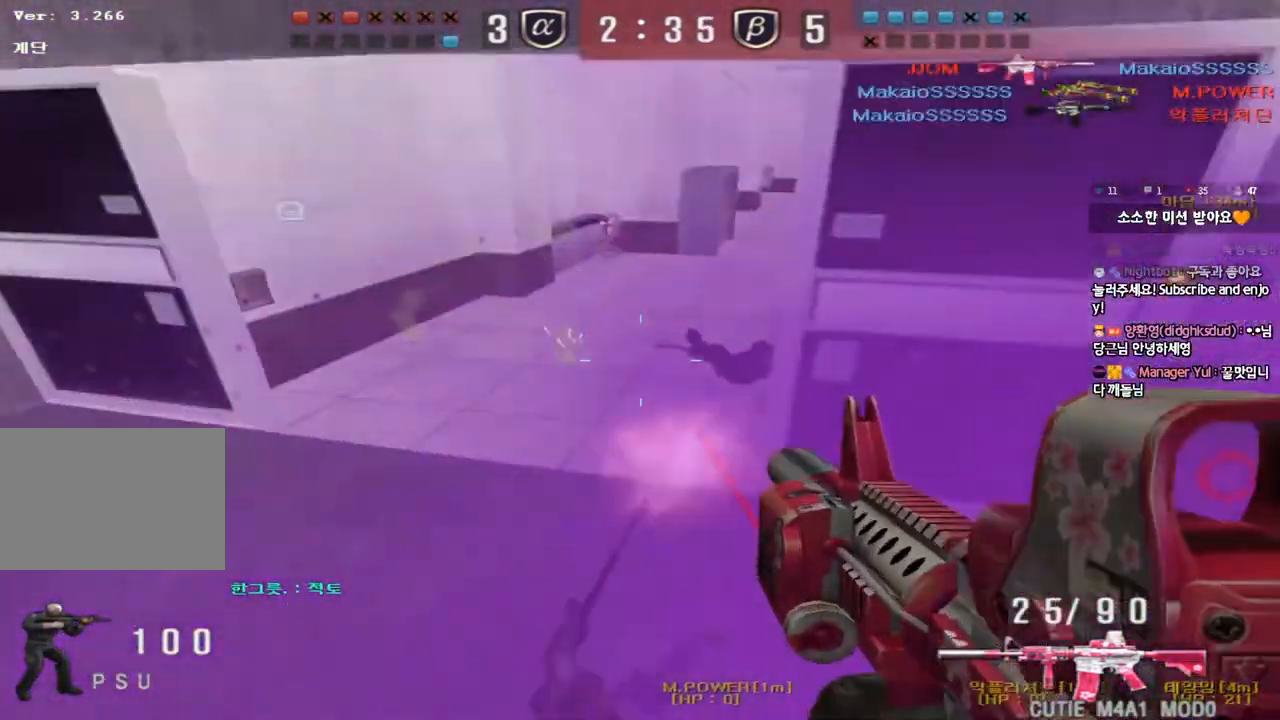
{"keys": ["a", "w"], "events": [[200, "s", "up"], [233, "d", "up"], [333, "w", "down"], [400, "a", "down"]]}
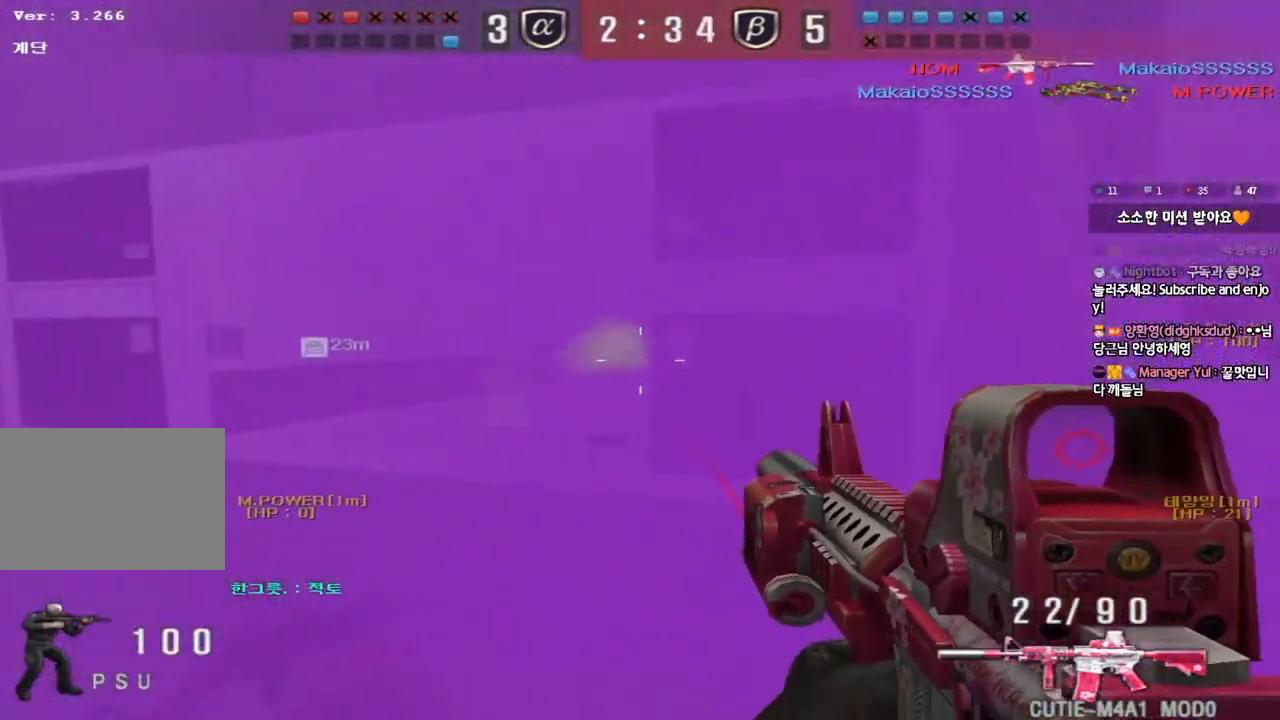
{"keys": [], "events": [[100, "shift", "down"], [100, "w", "up"], [133, "a", "up"], [133, "space", "down"], [200, "shift", "up"], [217, "space", "up"]]}
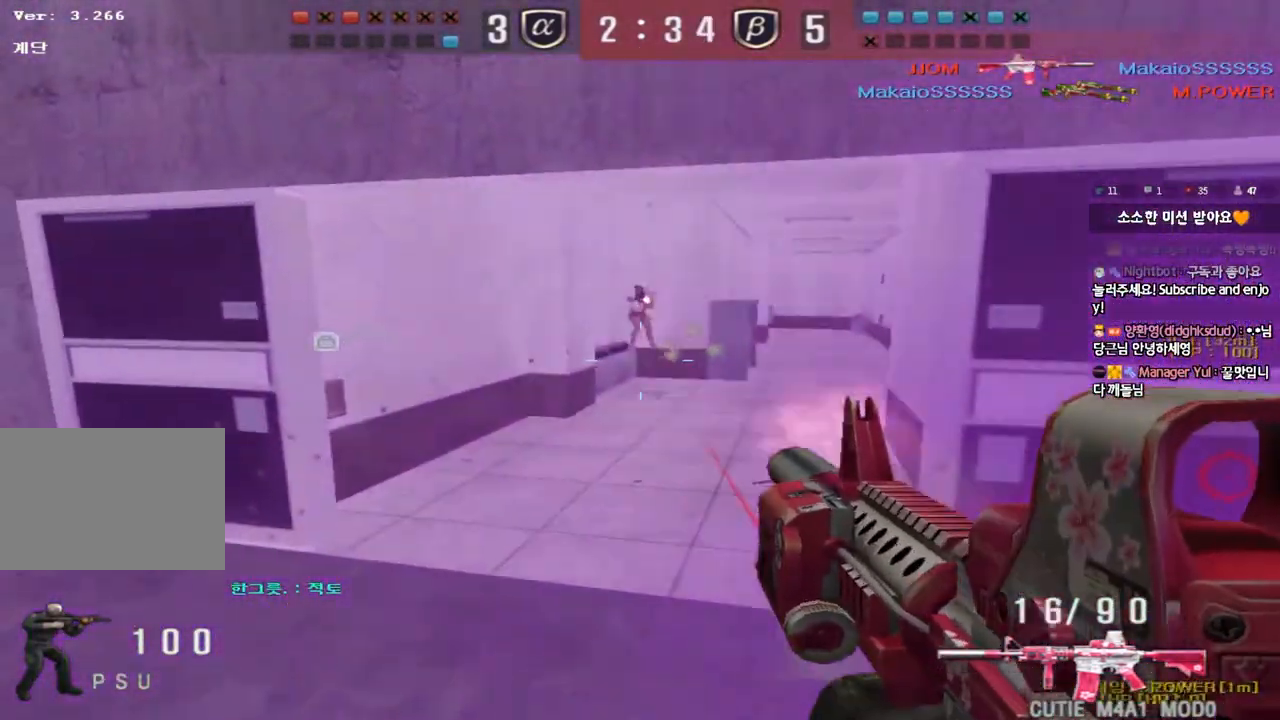
{"keys": [], "events": [[200, "a", "down"], [200, "w", "down"], [350, "w", "up"], [367, "a", "up"], [367, "shift", "down"], [383, "space", "down"], [450, "space", "up"], [483, "shift", "up"]]}
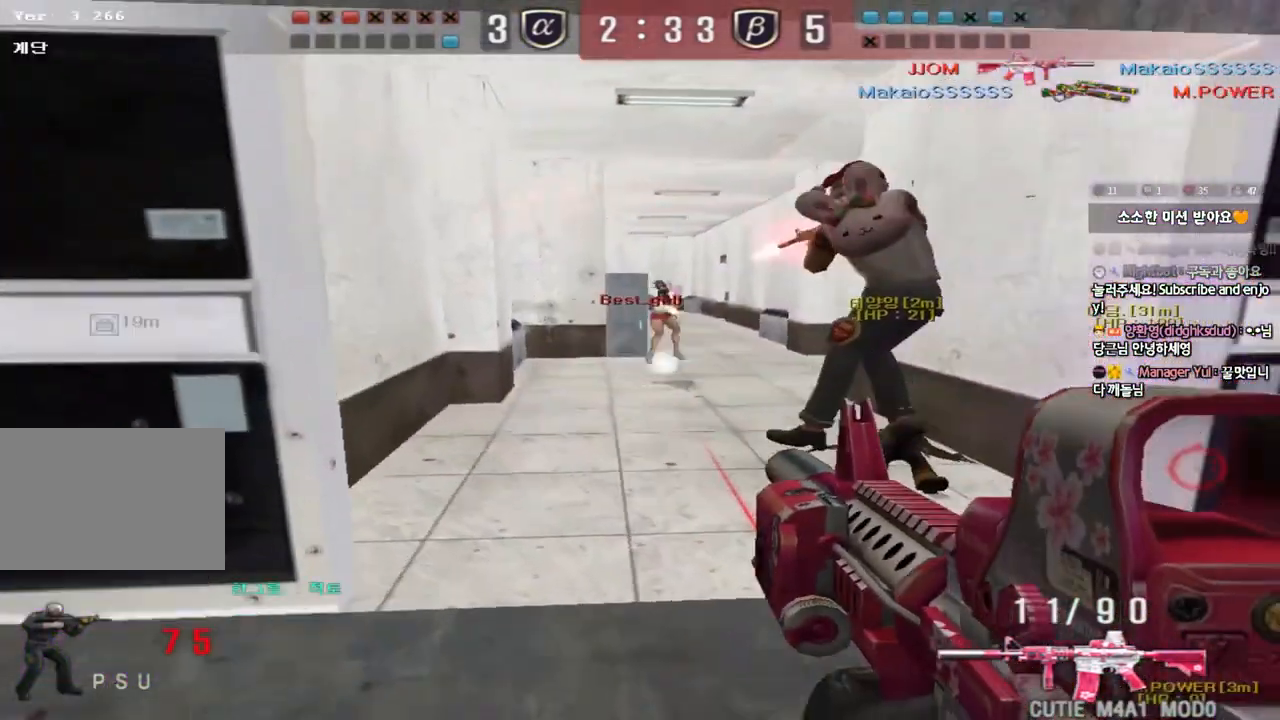
{"keys": ["d", "w"]}
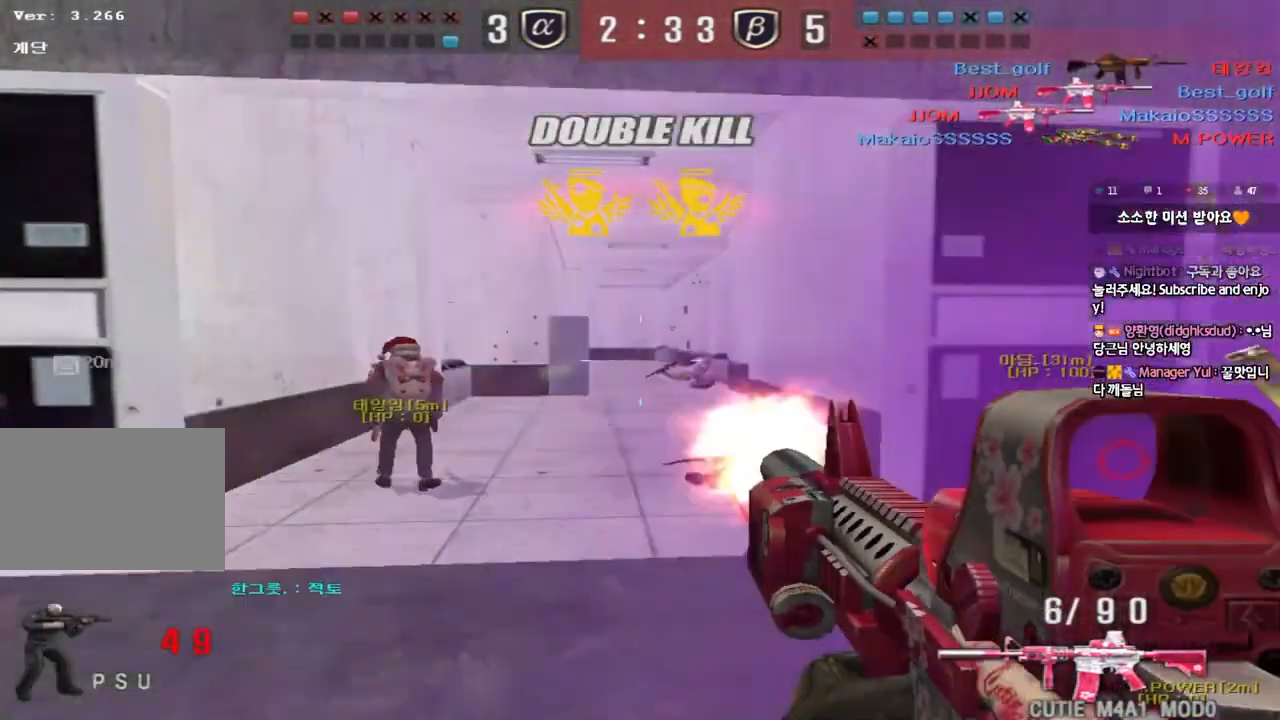
{"keys": [], "events": [[150, "d", "up"], [150, "w", "up"], [217, "space", "down"], [367, "space", "up"], [433, "r", "down"], [500, "r", "up"]]}
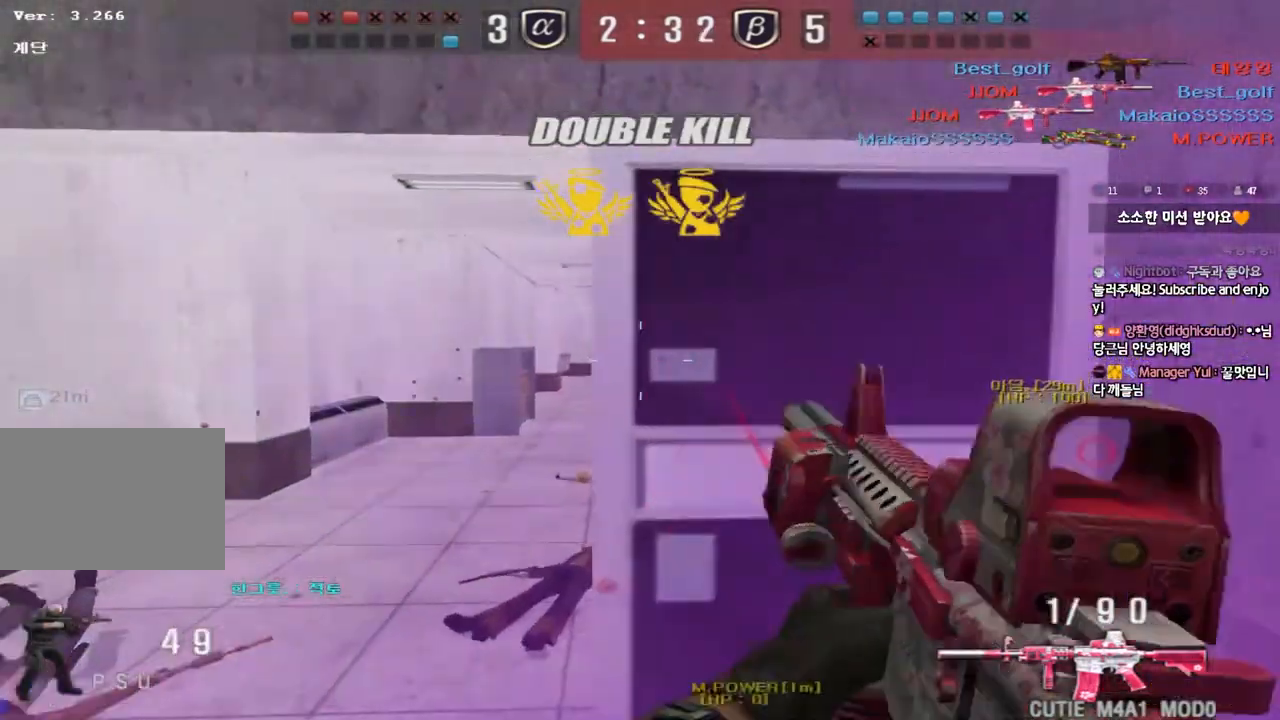
{"keys": ["shift", "tab", "w"], "events": [[50, "tab", "down"], [300, "w", "down"], [400, "shift", "down"]]}
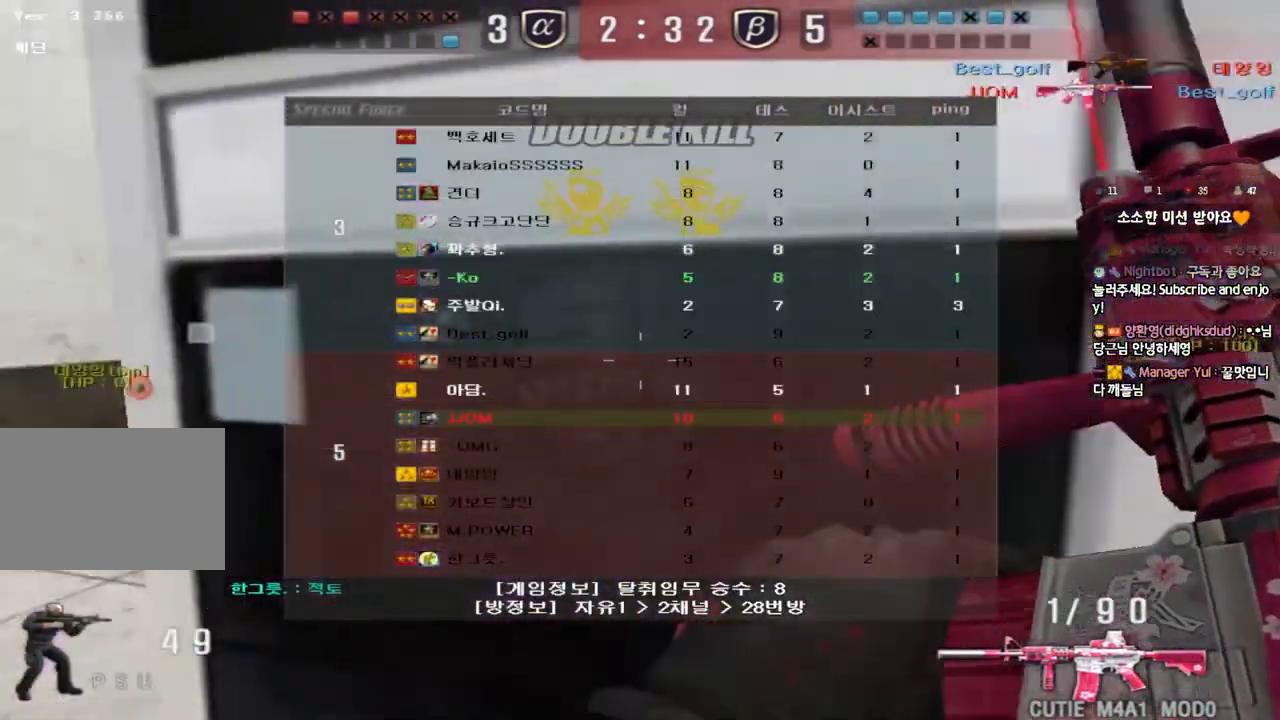
{"keys": ["shift"], "events": [[50, "tab", "up"], [183, "a", "down"], [200, "shift", "up"], [333, "shift", "down"], [367, "w", "up"], [383, "a", "up"], [400, "space", "down"], [500, "space", "up"]]}